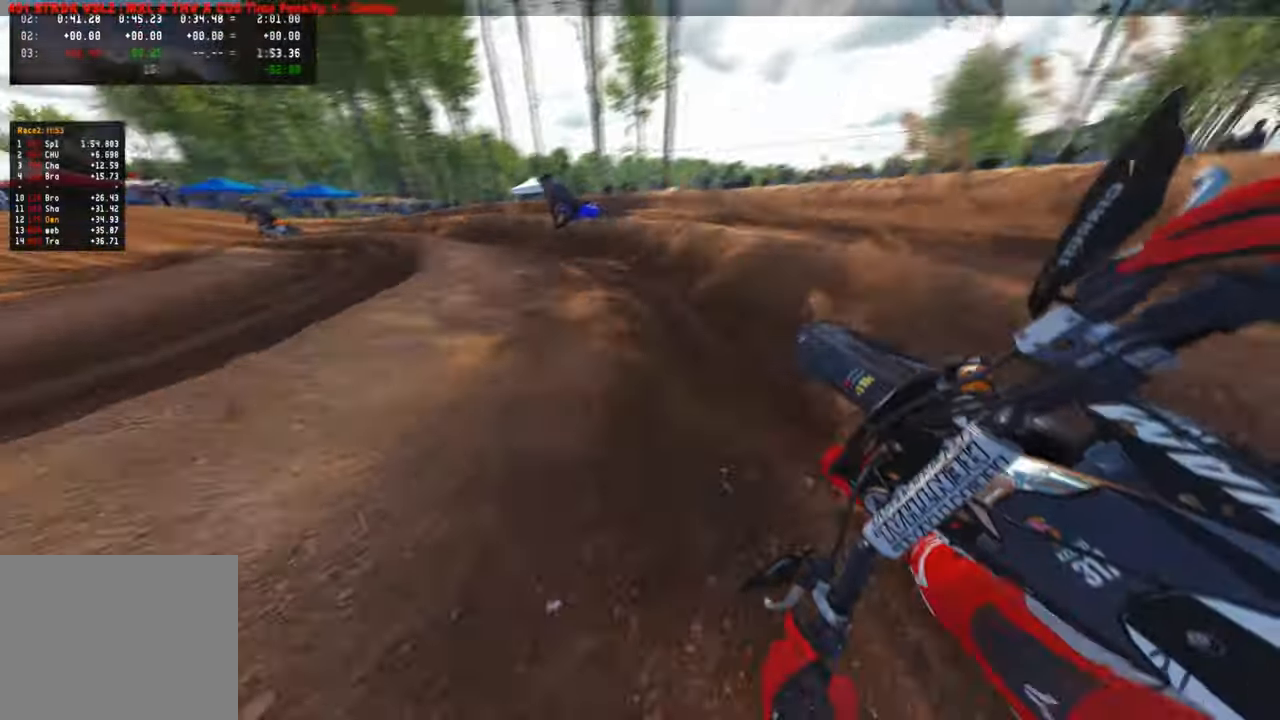
Gameplay with a controller (PlayStation layout); each line is a JSON object with the inputs held at the frame after it. "events" lists button and stick changes between this image and that frame as [ms after this image, input, new state], when the widget could be followed in between.
{"buttons": ["R2"], "left_stick": "up-left", "right_stick": "right", "events": []}
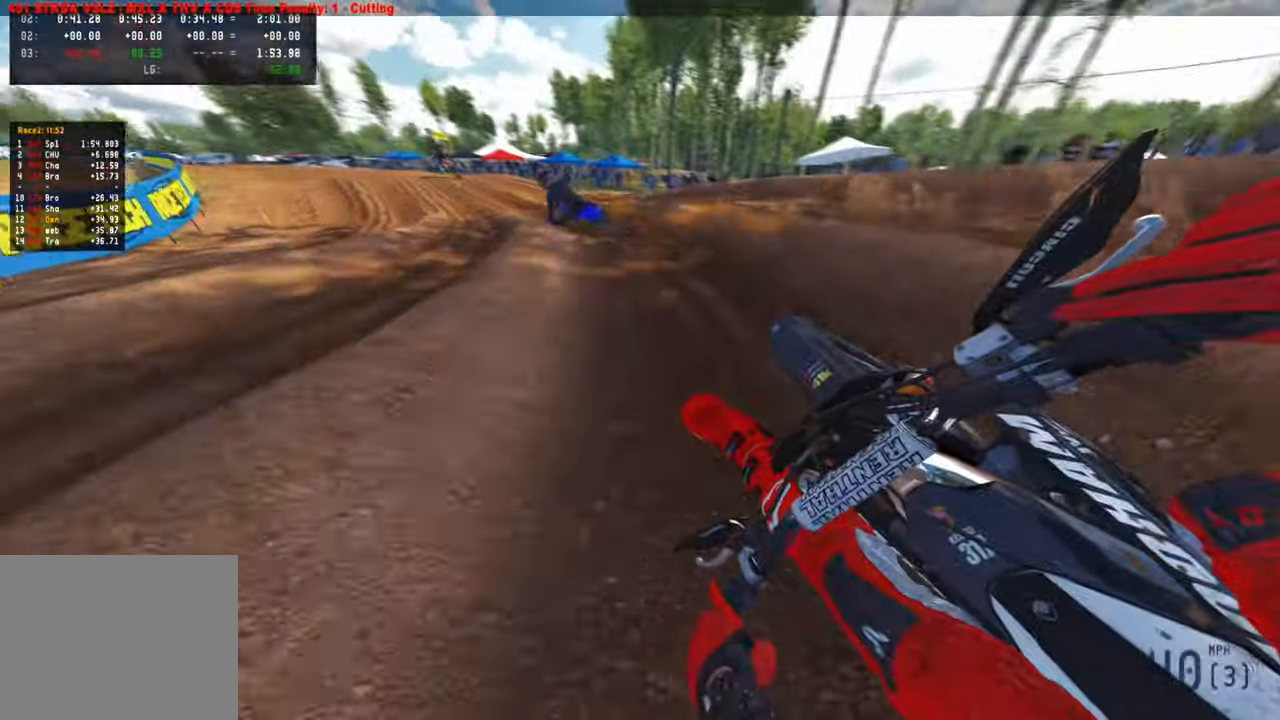
{"buttons": ["R2", "R3"], "left_stick": "up-left", "right_stick": "right", "events": [[500, "R3", "down"]]}
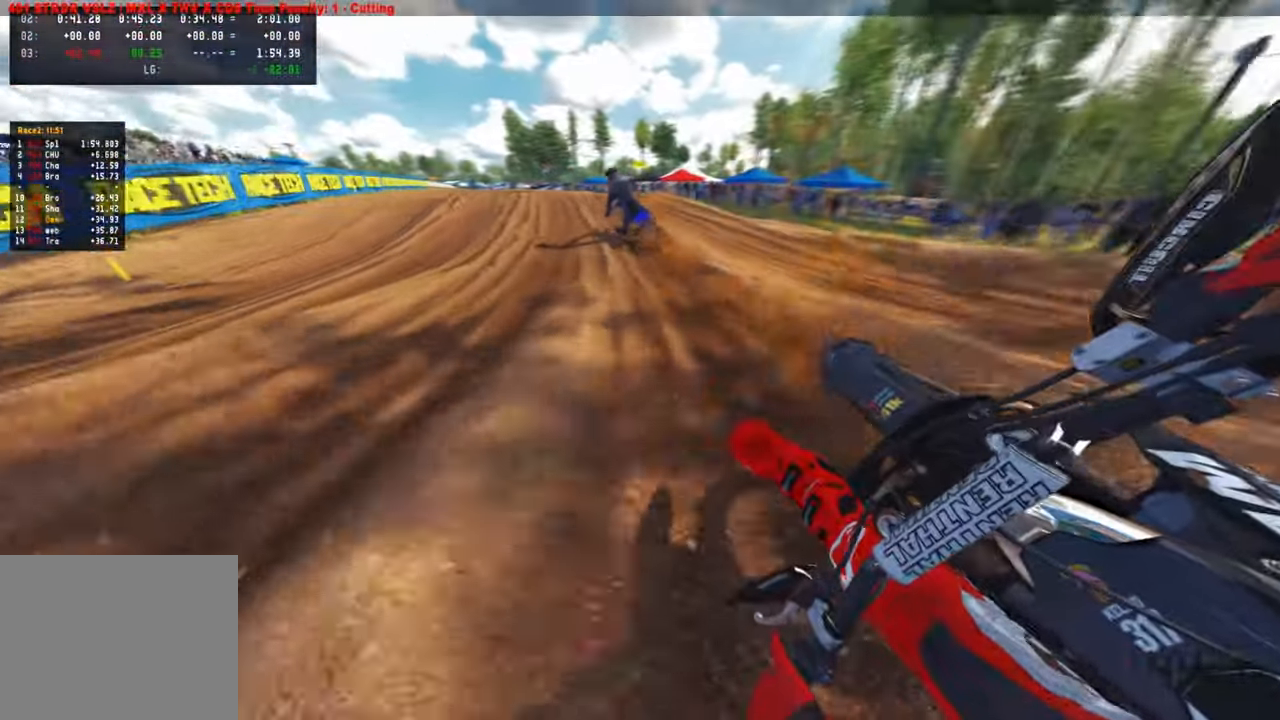
{"buttons": ["R2", "R3"], "left_stick": "up", "right_stick": "up-right", "events": [[50, "left_stick", "up"], [83, "R3", "up"], [150, "right_stick", "up-right"], [467, "R3", "down"]]}
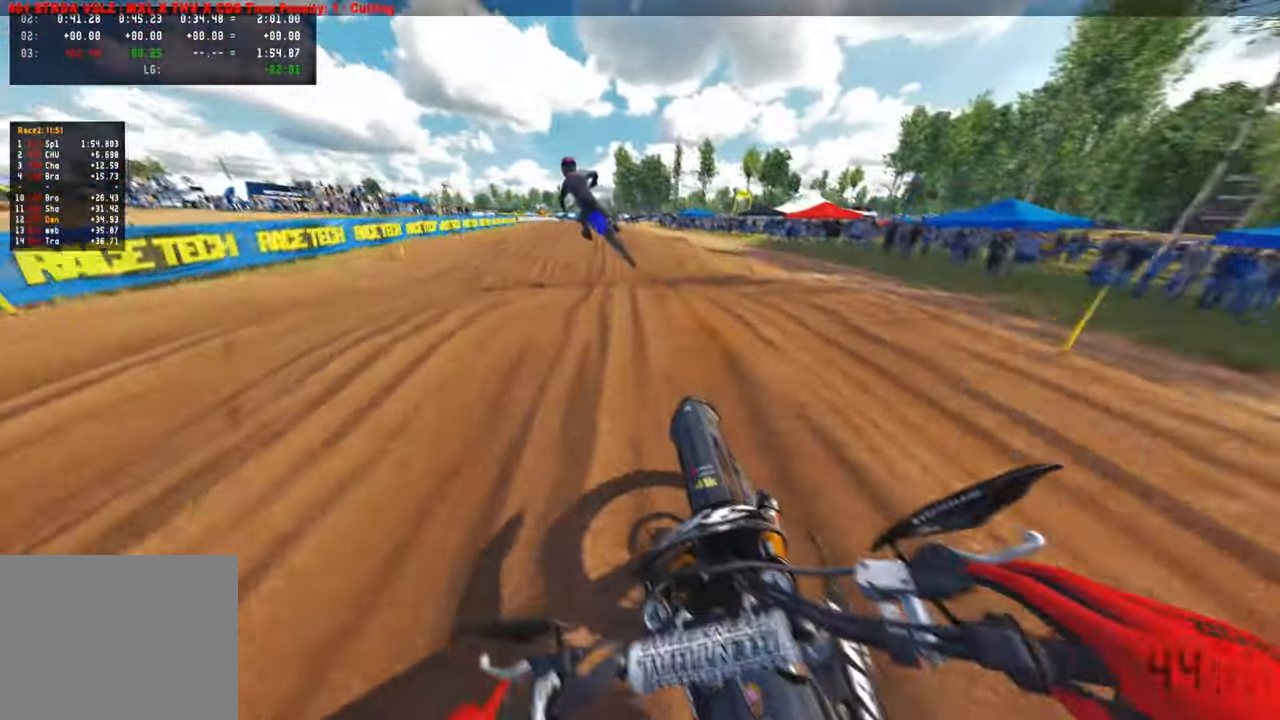
{"buttons": ["R2"], "left_stick": "center", "right_stick": "down", "events": [[67, "R3", "up"], [133, "left_stick", "center"], [133, "right_stick", "center"], [150, "R1", "down"], [217, "R3", "down"], [267, "R1", "up"], [317, "R3", "up"], [433, "right_stick", "down"]]}
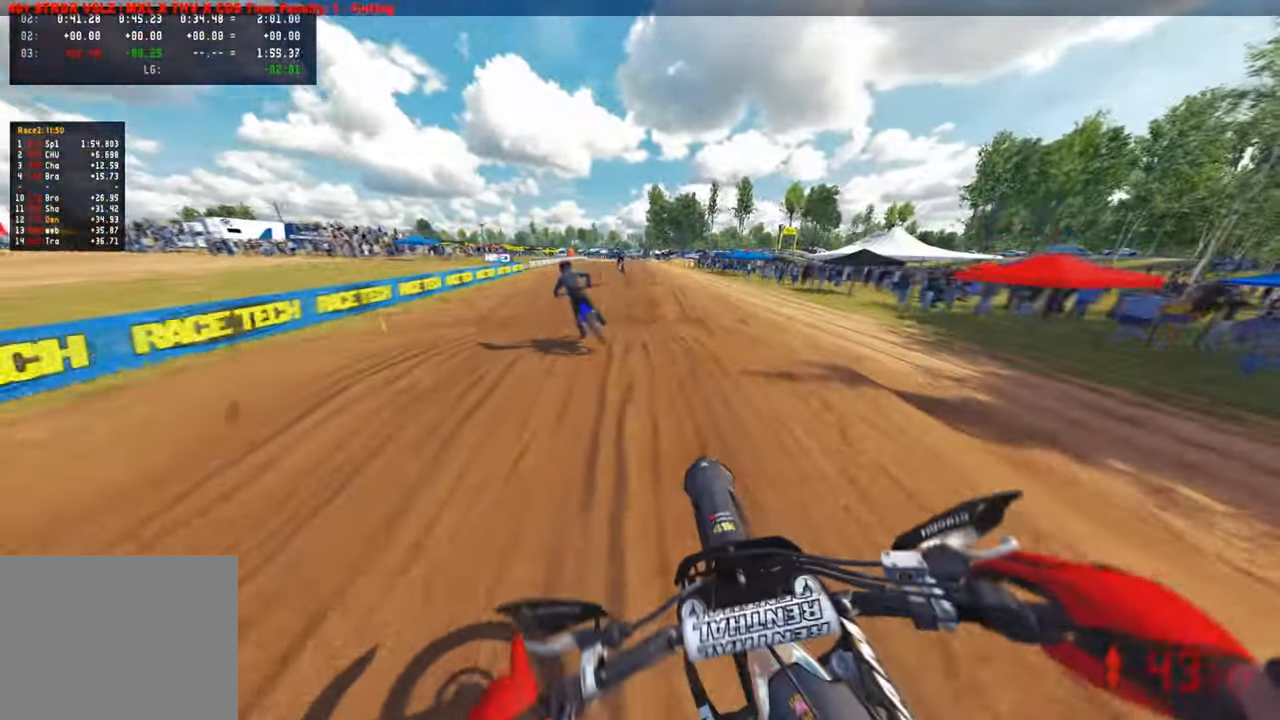
{"buttons": ["R2"], "left_stick": "center", "right_stick": "down", "events": []}
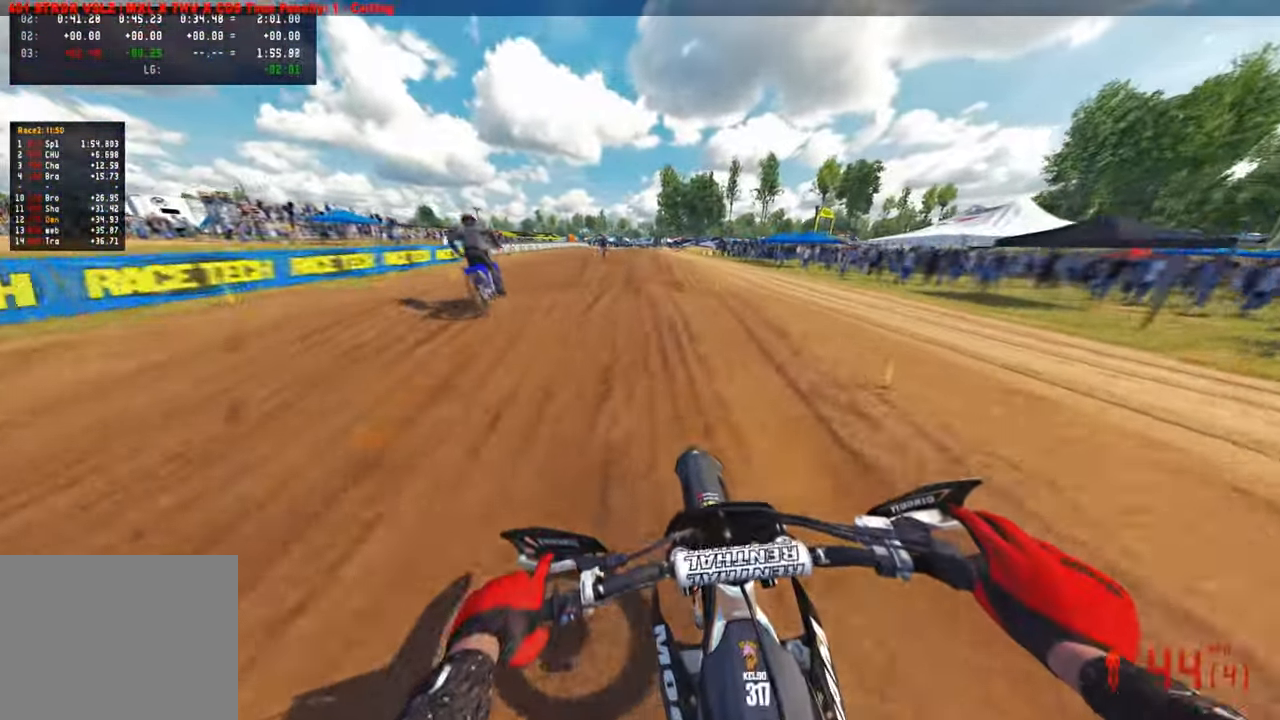
{"buttons": ["R2"], "left_stick": "up-right", "right_stick": "up-right", "events": [[83, "right_stick", "center"], [133, "left_stick", "up-left"], [150, "right_stick", "up-right"], [200, "R3", "down"], [283, "left_stick", "up-right"], [300, "R3", "up"]]}
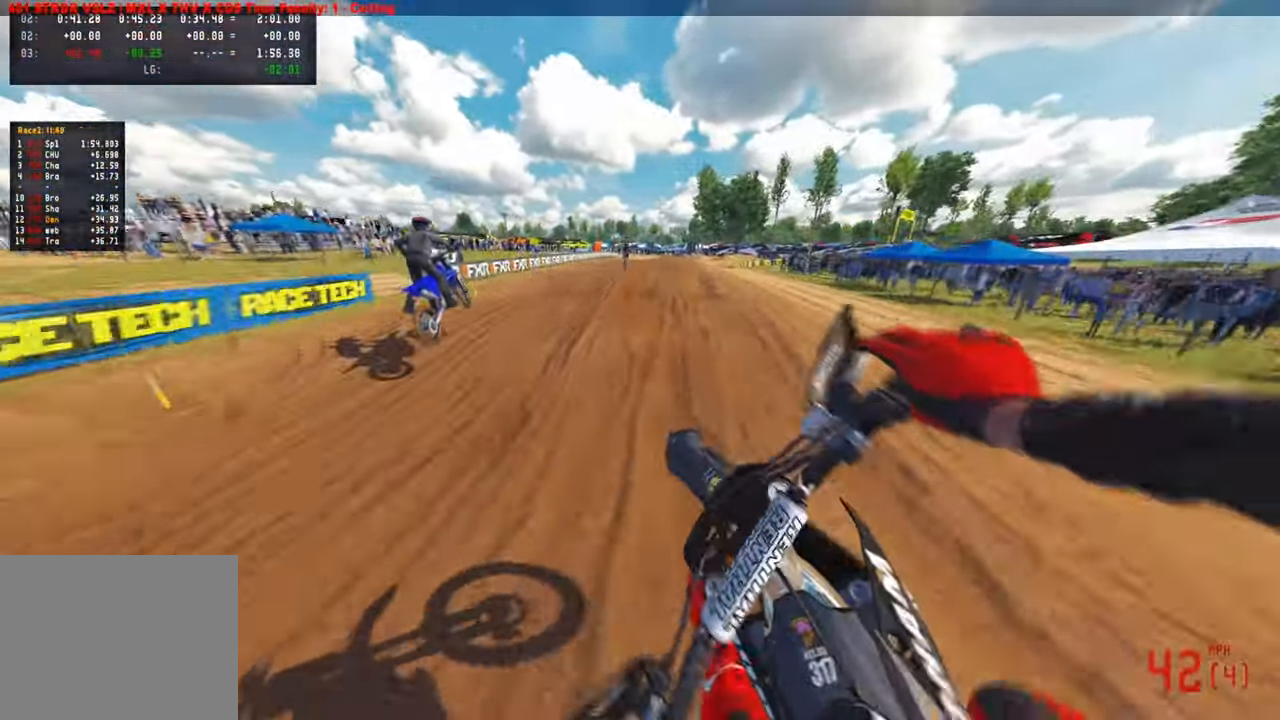
{"buttons": ["R2"], "left_stick": "center", "right_stick": "down-left", "events": [[17, "right_stick", "center"], [117, "right_stick", "down-left"], [150, "R3", "down"], [250, "R3", "up"], [317, "left_stick", "center"]]}
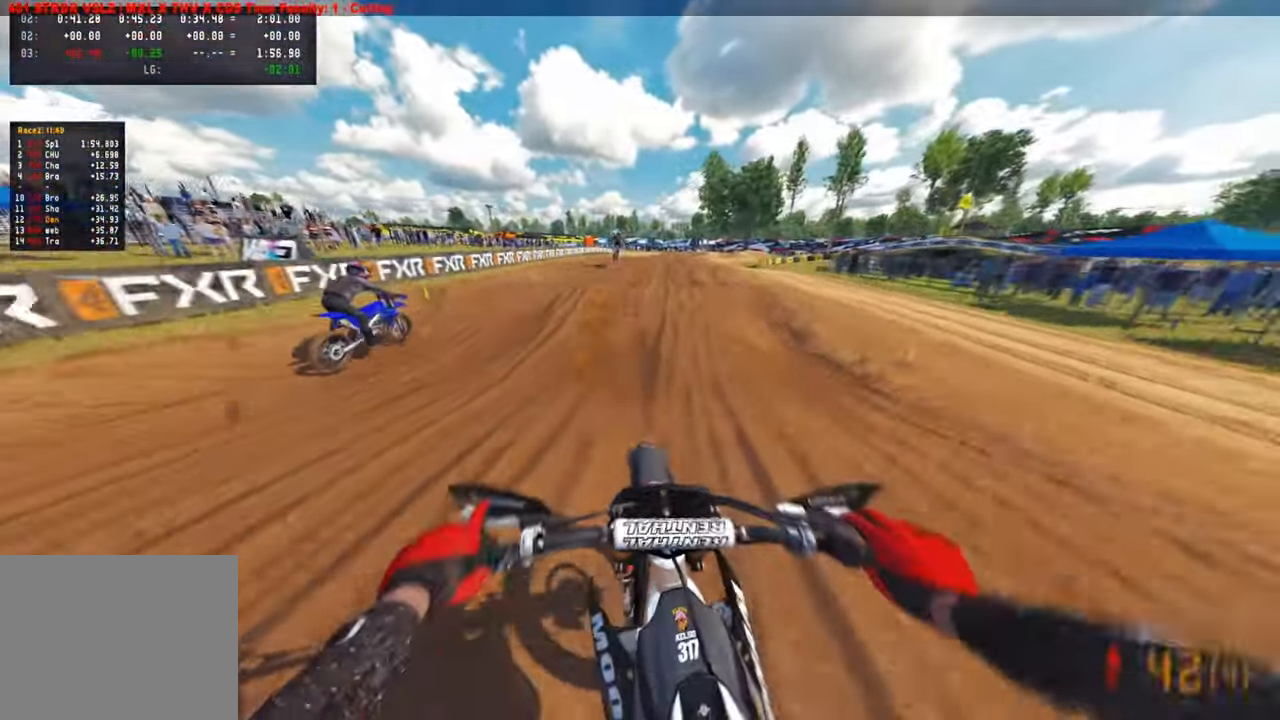
{"buttons": ["R2", "R3"], "left_stick": "center", "right_stick": "up", "events": [[200, "right_stick", "center"], [283, "right_stick", "up"], [417, "R3", "down"]]}
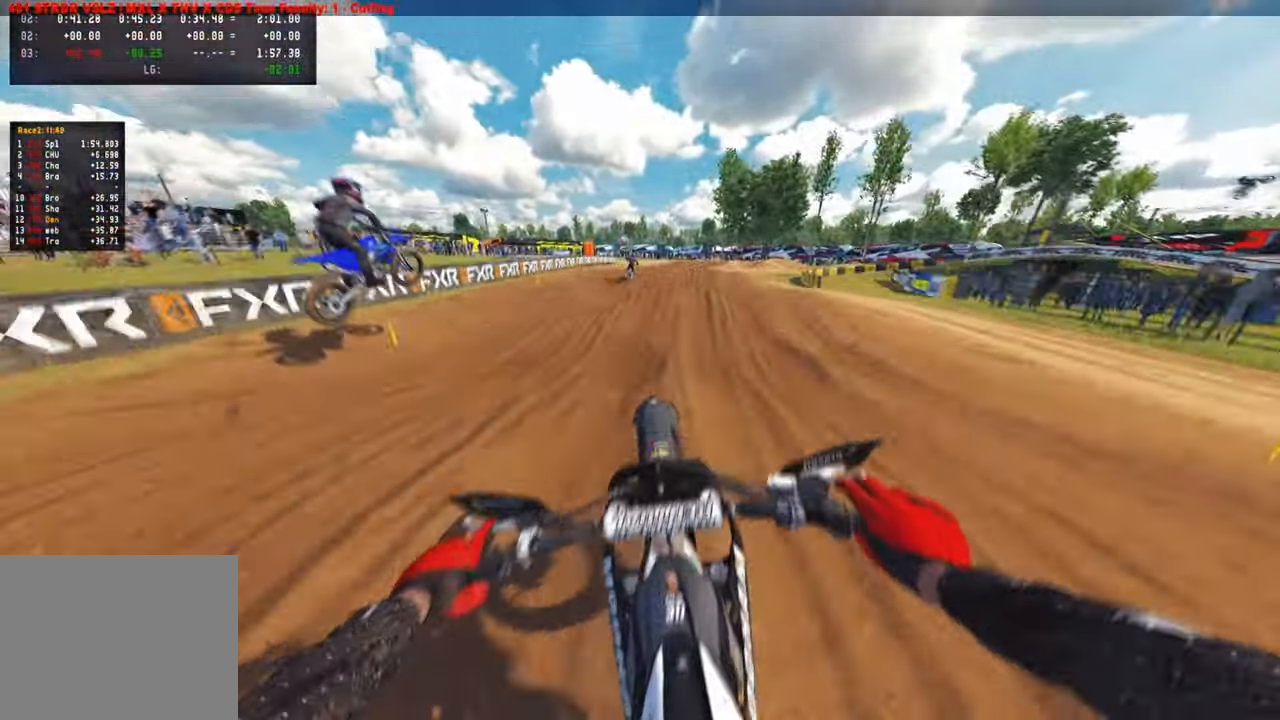
{"buttons": [], "left_stick": "center", "right_stick": "up", "events": [[17, "R3", "up"], [250, "R3", "down"], [383, "R3", "up"], [483, "R2", "up"]]}
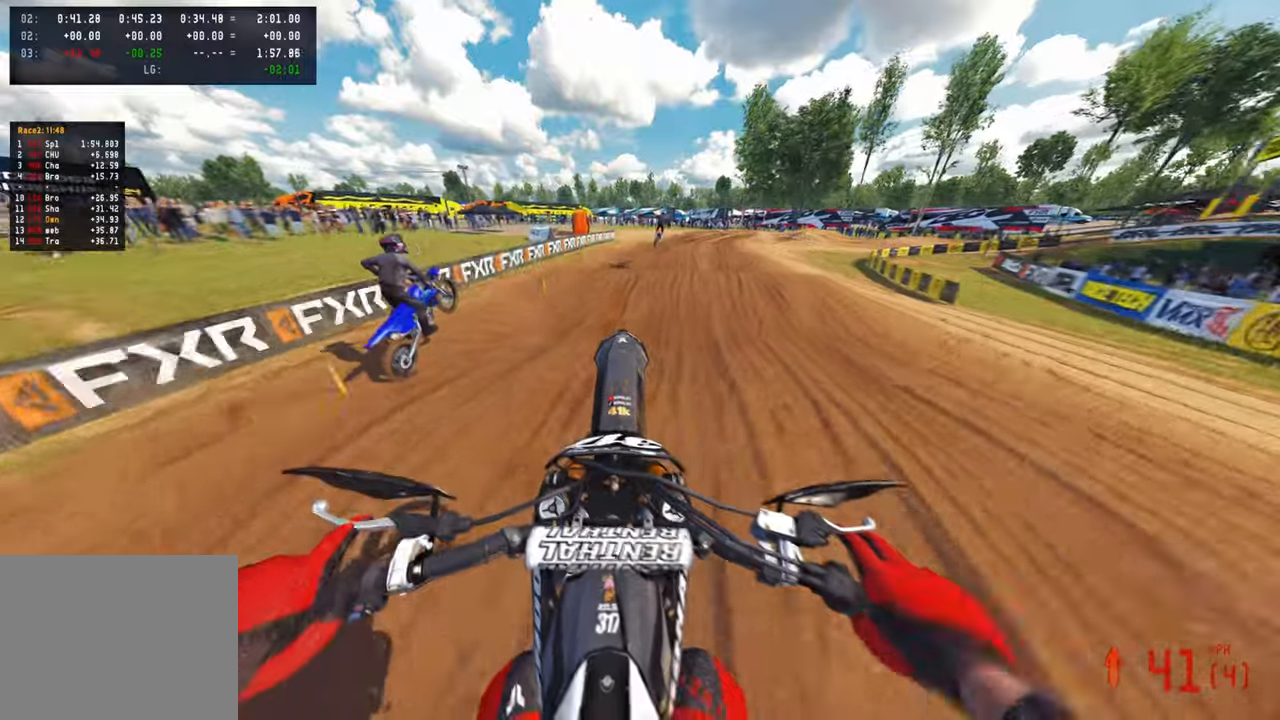
{"buttons": ["R2"], "left_stick": "up", "right_stick": "down", "events": [[167, "R2", "down"], [300, "left_stick", "up"], [367, "right_stick", "center"], [417, "right_stick", "down"]]}
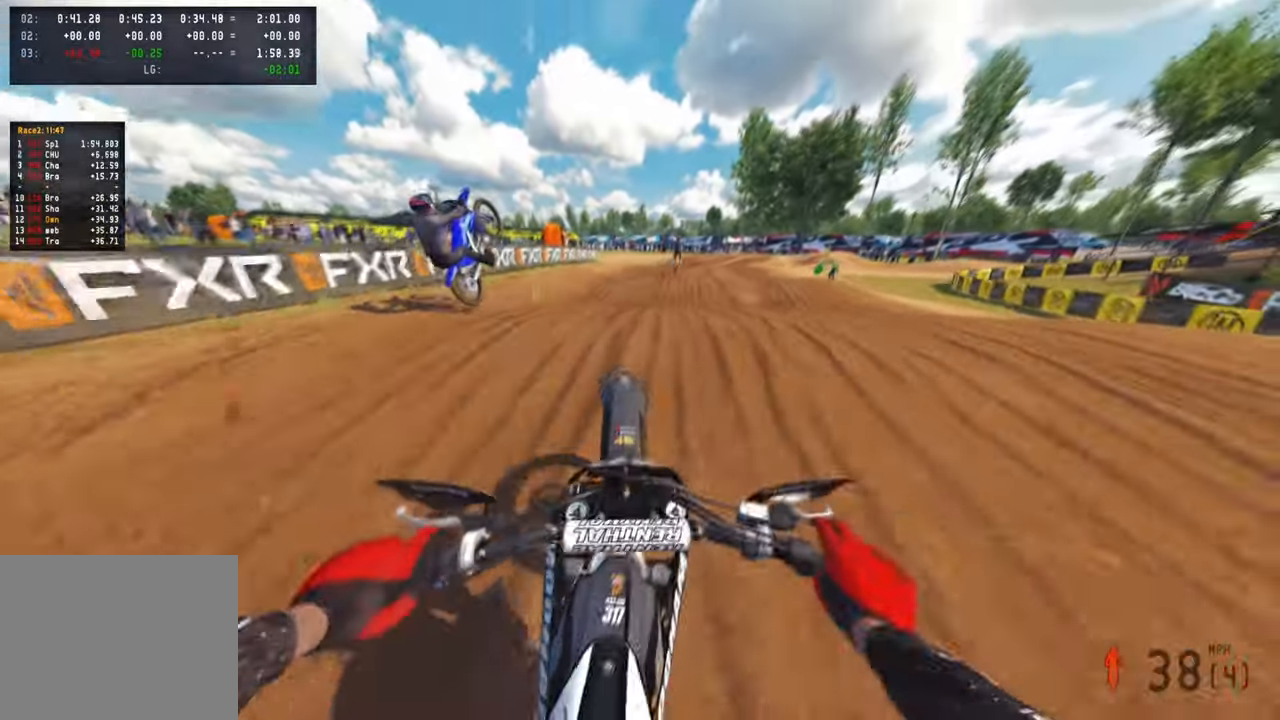
{"buttons": ["L1", "R2"], "left_stick": "up", "right_stick": "up", "events": [[100, "right_stick", "center"], [183, "right_stick", "up"], [400, "L1", "down"]]}
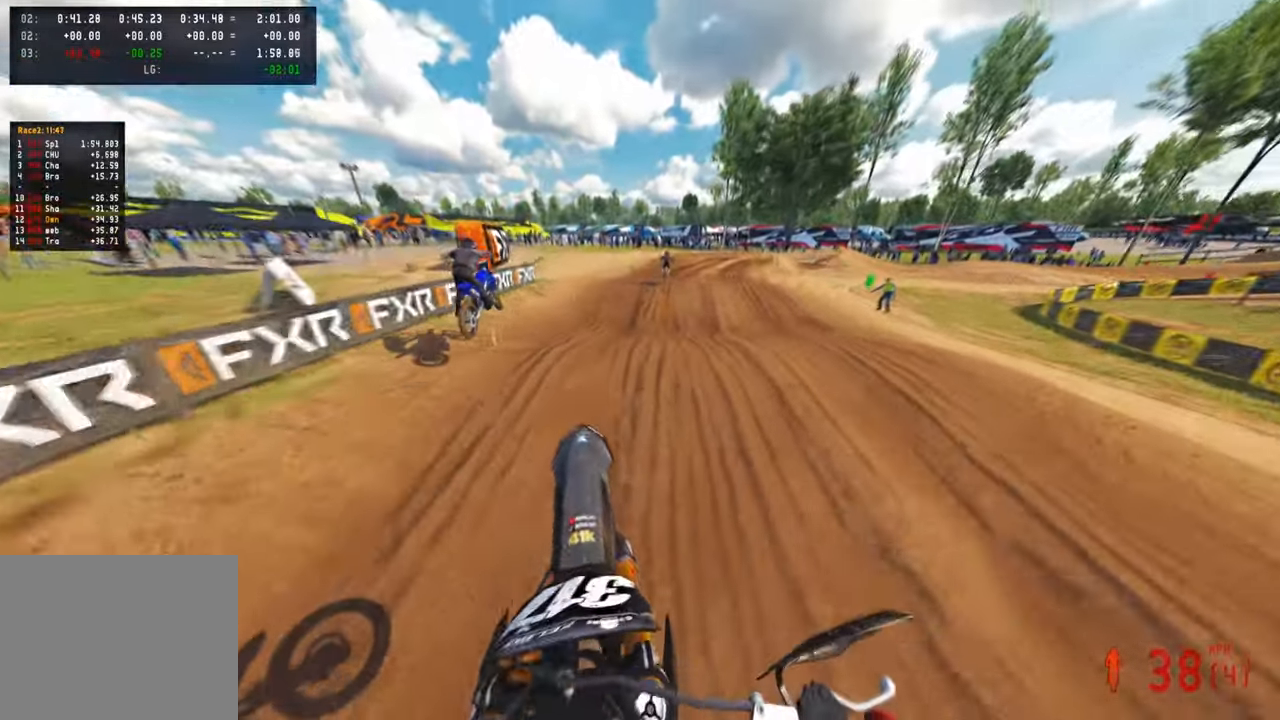
{"buttons": ["R2"], "left_stick": "up", "right_stick": "center", "events": [[33, "L1", "up"], [433, "right_stick", "center"]]}
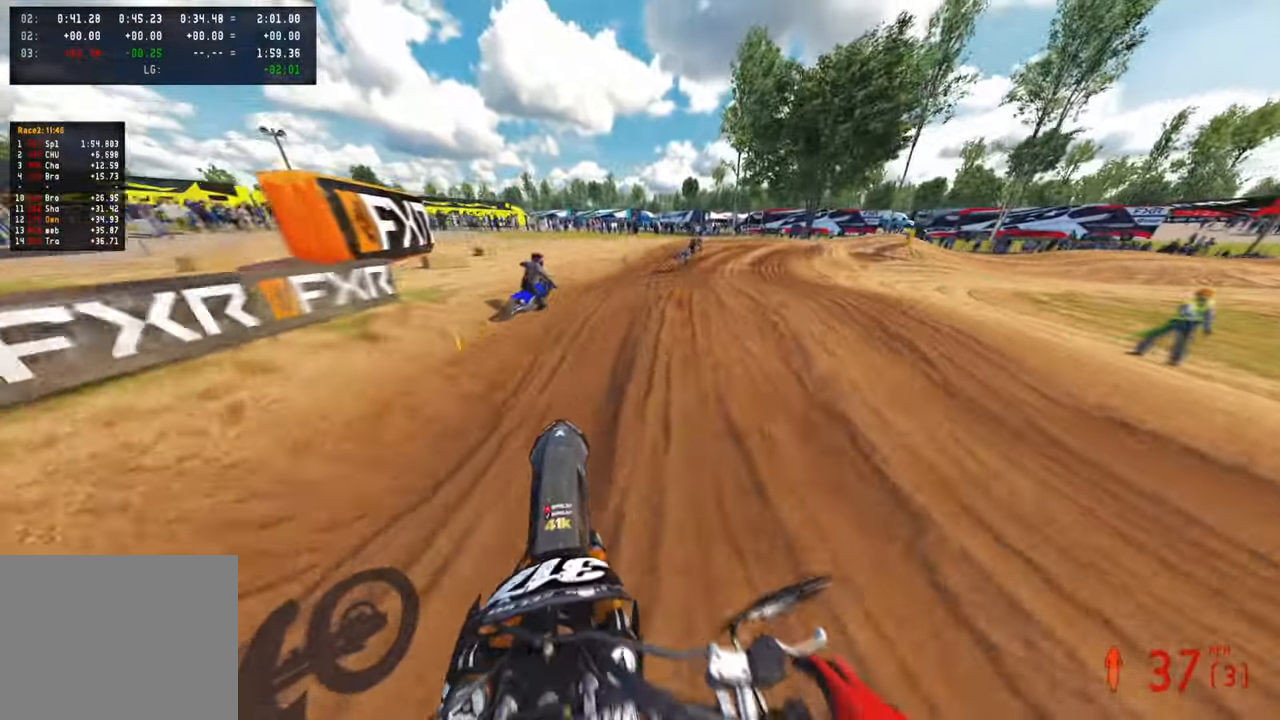
{"buttons": [], "left_stick": "up", "right_stick": "up", "events": [[300, "right_stick", "up"], [500, "R2", "up"]]}
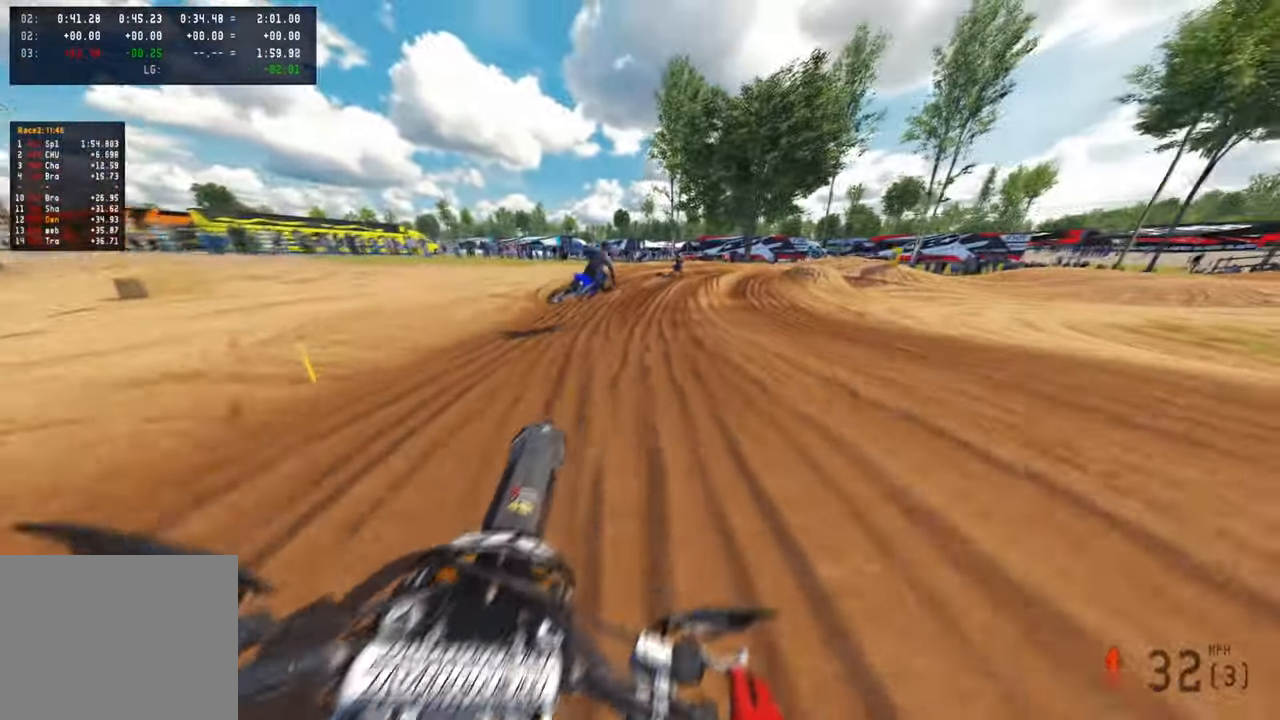
{"buttons": [], "left_stick": "up", "right_stick": "left", "events": [[133, "right_stick", "up-left"], [200, "R2", "down"], [367, "R2", "up"], [383, "right_stick", "left"]]}
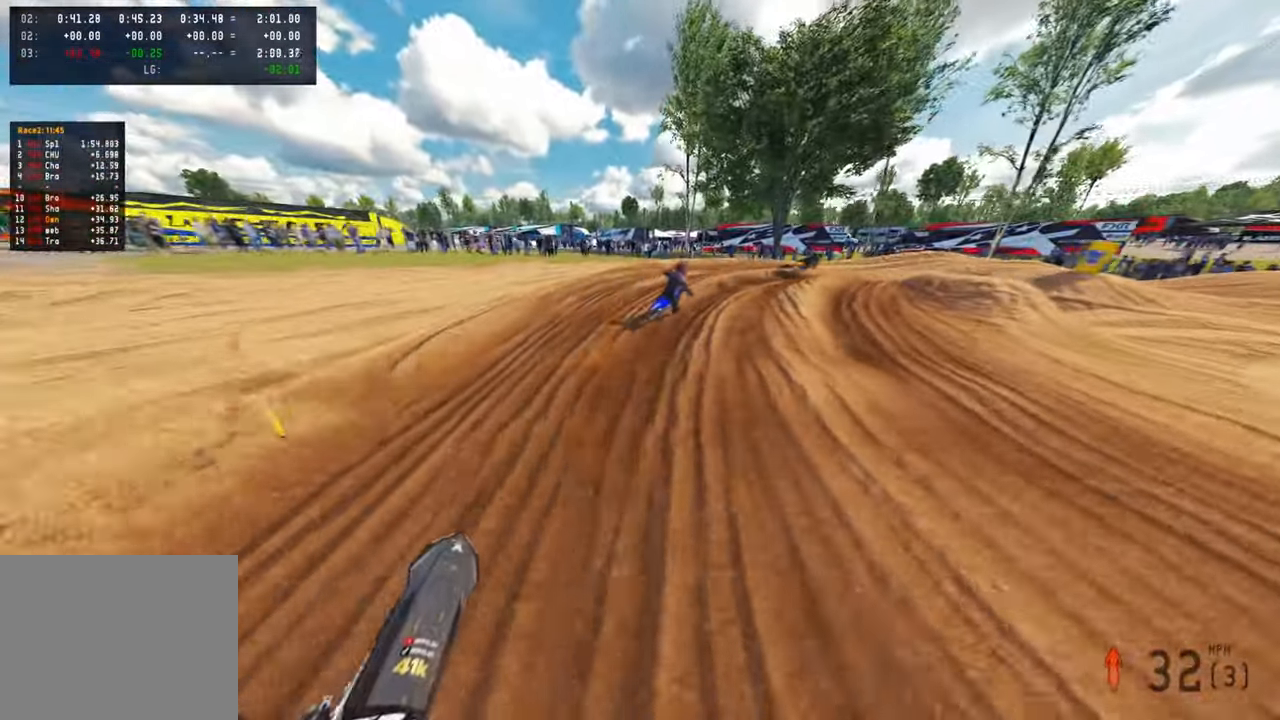
{"buttons": [], "left_stick": "up", "right_stick": "up-left", "events": [[233, "L1", "down"], [267, "right_stick", "up-left"], [300, "L1", "up"], [333, "R2", "down"], [417, "R2", "up"]]}
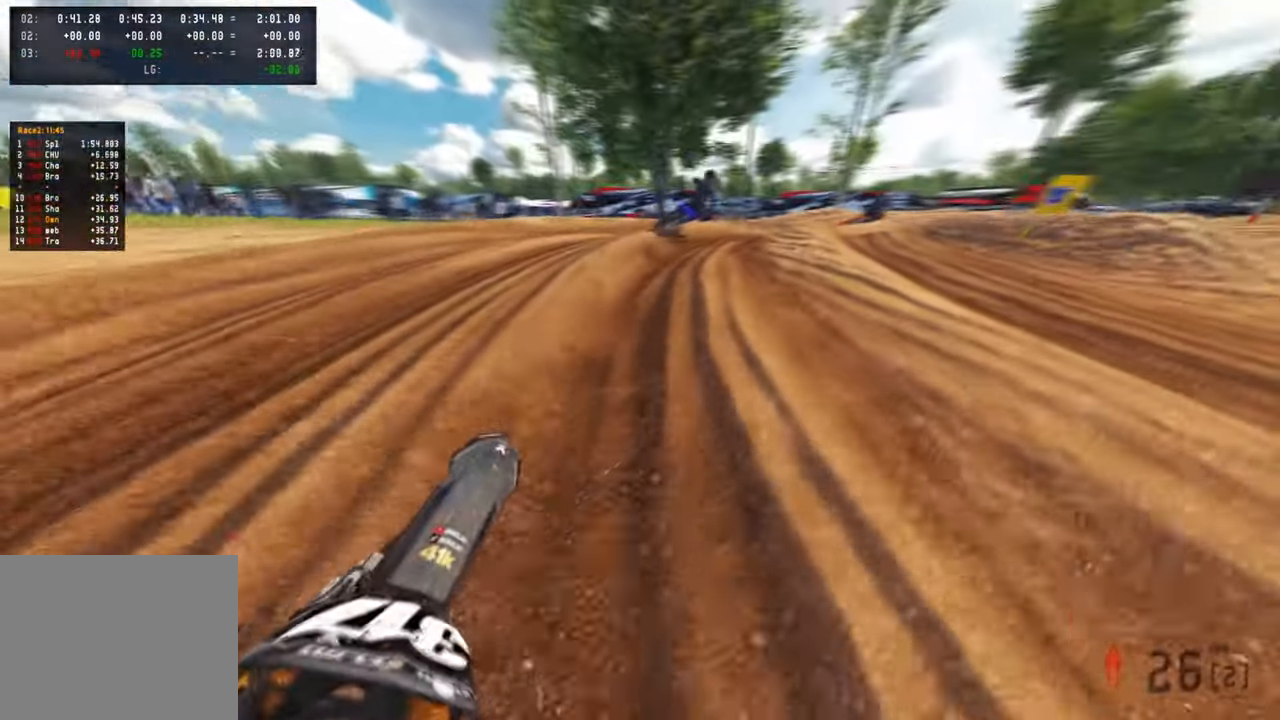
{"buttons": ["R2"], "left_stick": "up-right", "right_stick": "up-left", "events": [[100, "left_stick", "up-right"], [150, "R2", "down"]]}
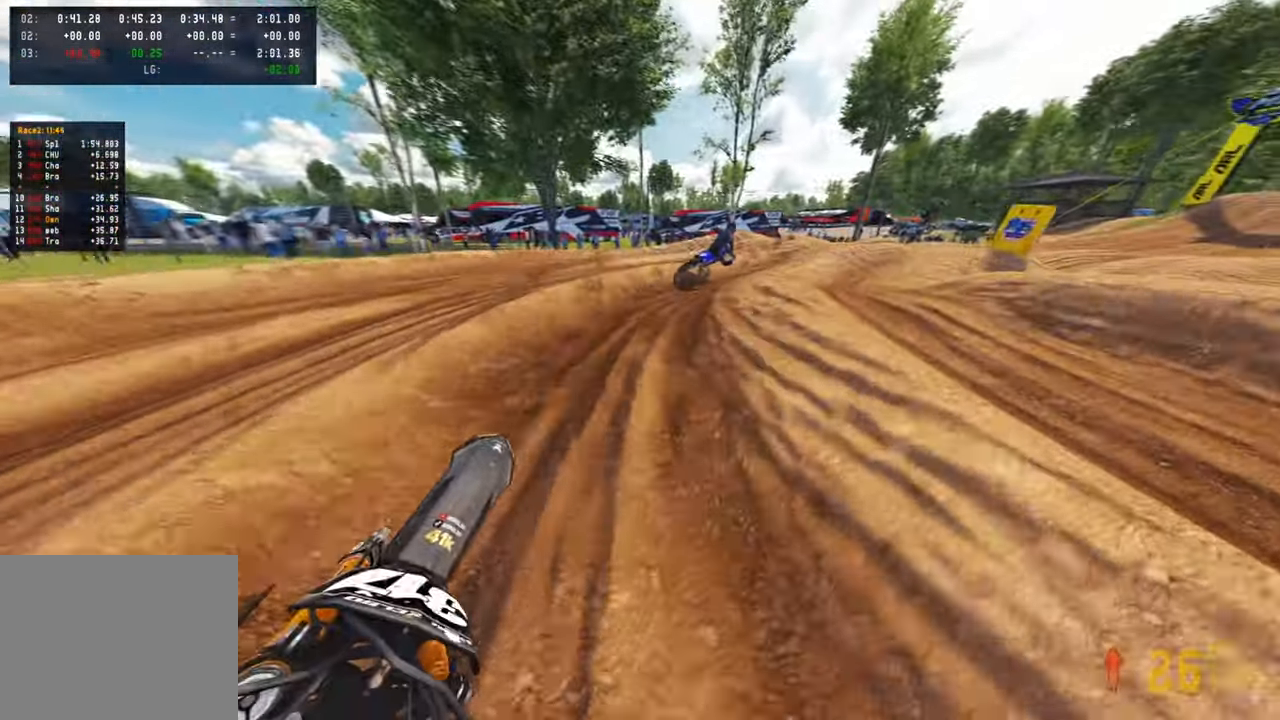
{"buttons": ["R2"], "left_stick": "up-right", "right_stick": "up-left", "events": []}
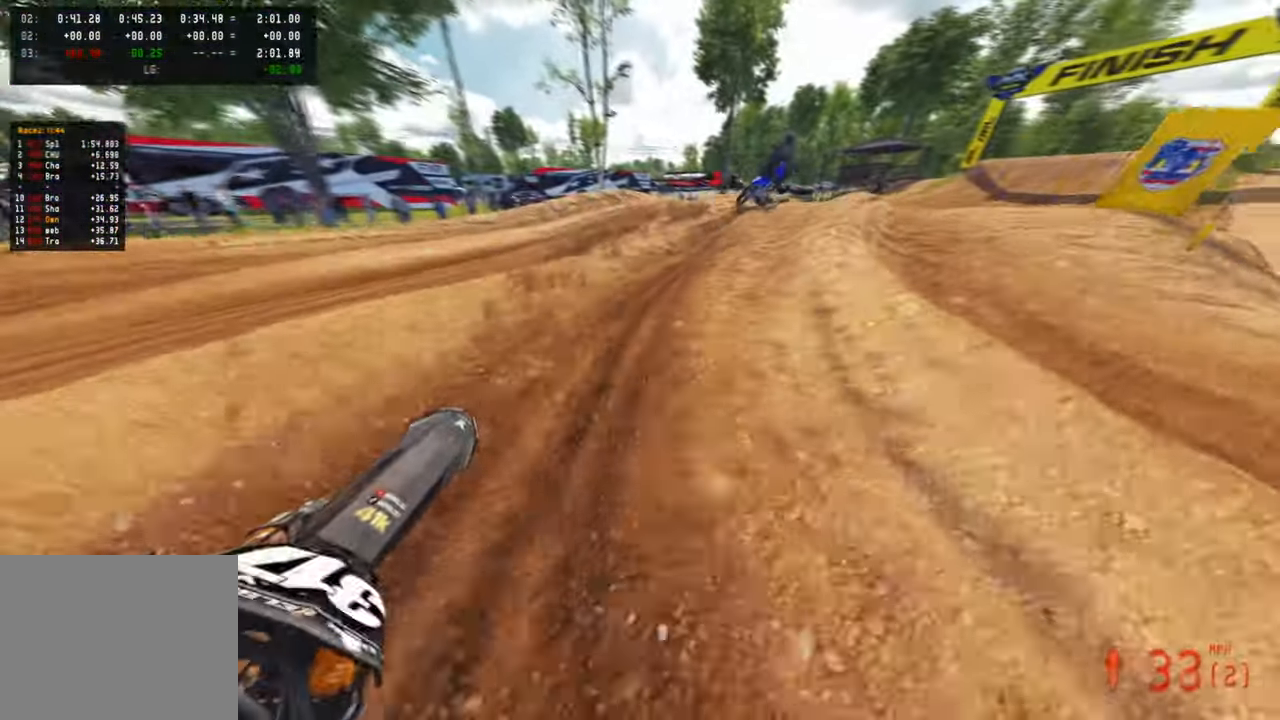
{"buttons": ["R2"], "left_stick": "up-right", "right_stick": "up-left", "events": []}
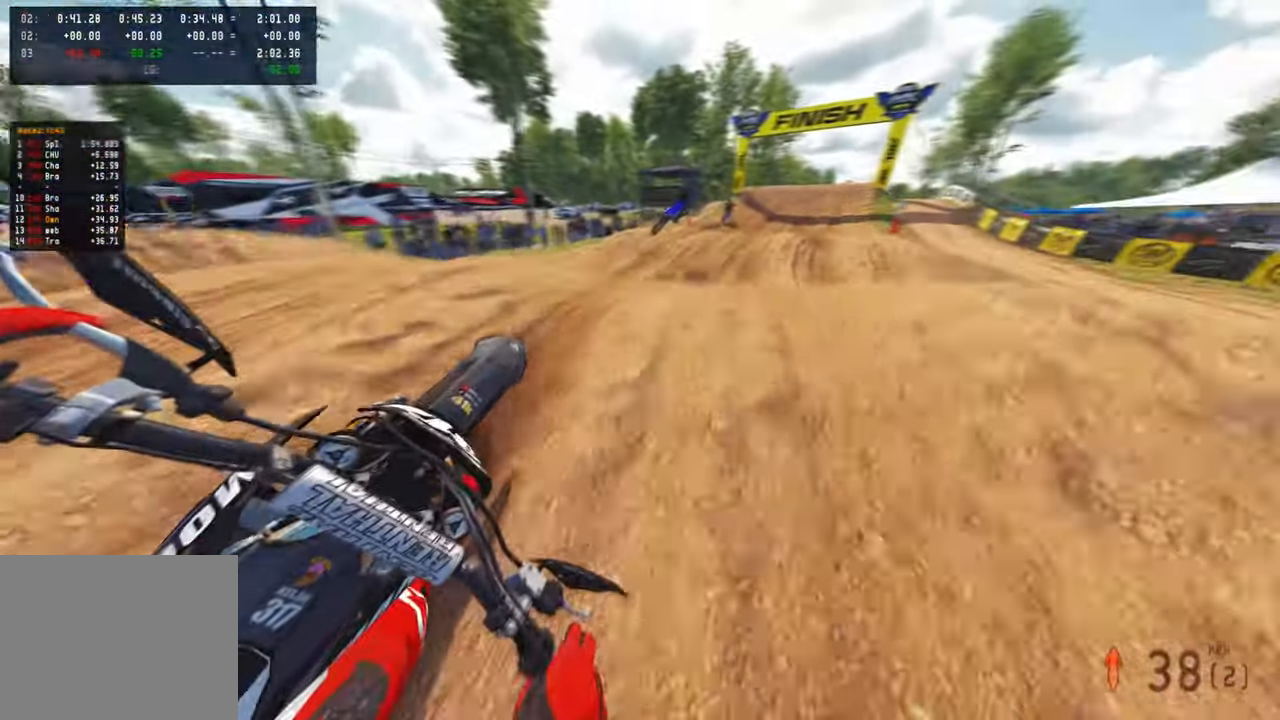
{"buttons": ["R2"], "left_stick": "up-left", "right_stick": "up", "events": [[17, "right_stick", "up"], [167, "left_stick", "up"], [283, "R1", "down"], [383, "left_stick", "up-left"], [417, "R1", "up"]]}
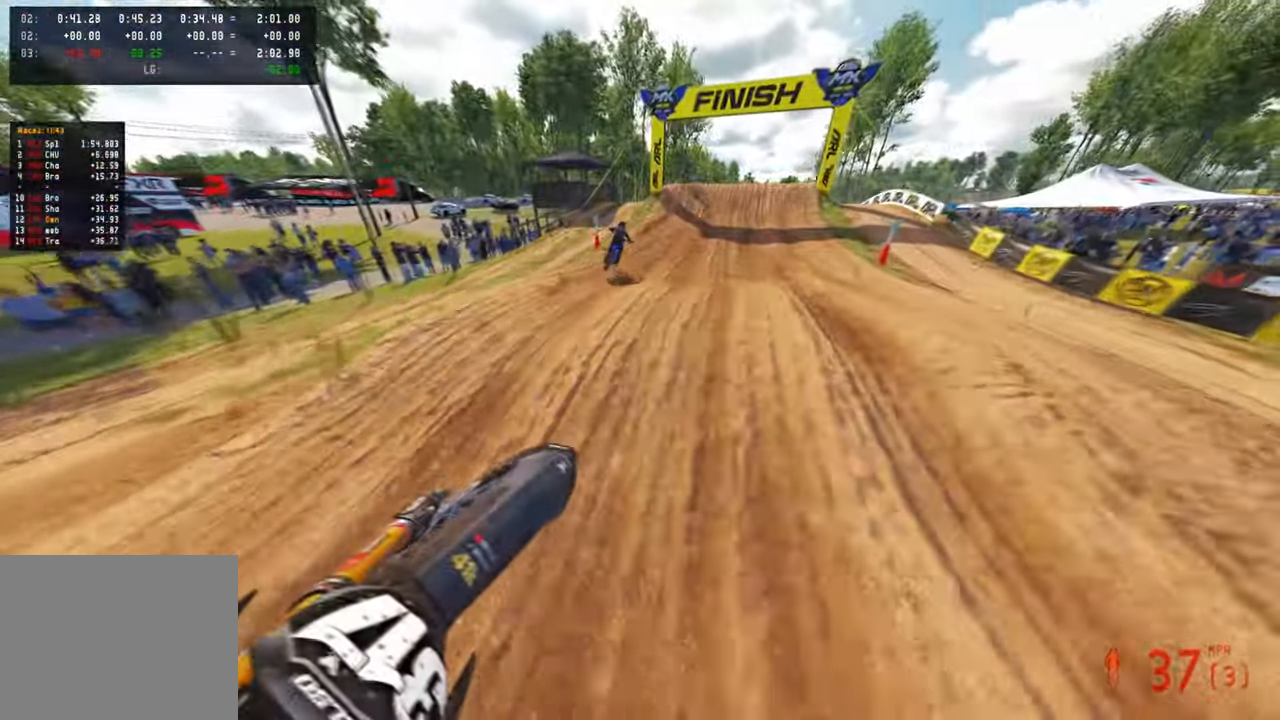
{"buttons": ["R2"], "left_stick": "up", "right_stick": "down-left", "events": [[167, "left_stick", "up"], [183, "right_stick", "center"], [250, "right_stick", "down-left"], [367, "R3", "down"], [467, "R3", "up"]]}
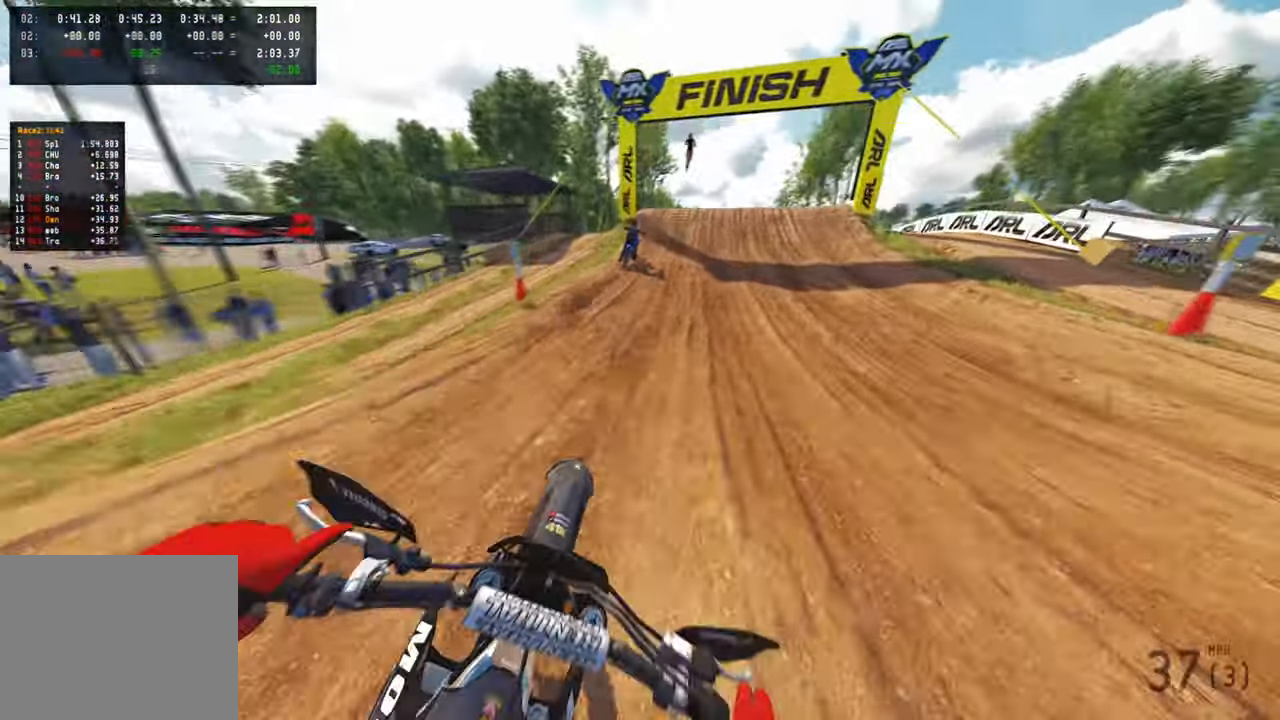
{"buttons": ["R2"], "left_stick": "center", "right_stick": "down-left", "events": [[33, "R3", "down"], [150, "R3", "up"], [333, "left_stick", "center"]]}
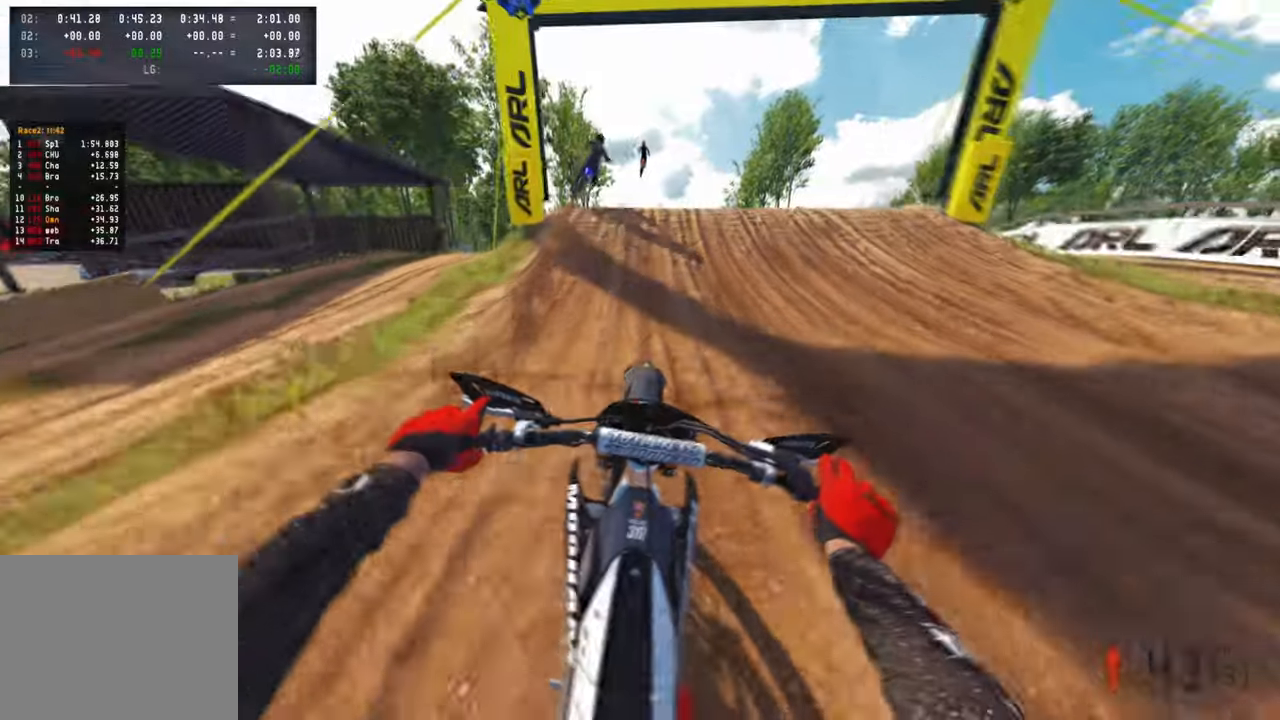
{"buttons": ["R2"], "left_stick": "center", "right_stick": "up", "events": [[400, "right_stick", "center"], [450, "right_stick", "up"]]}
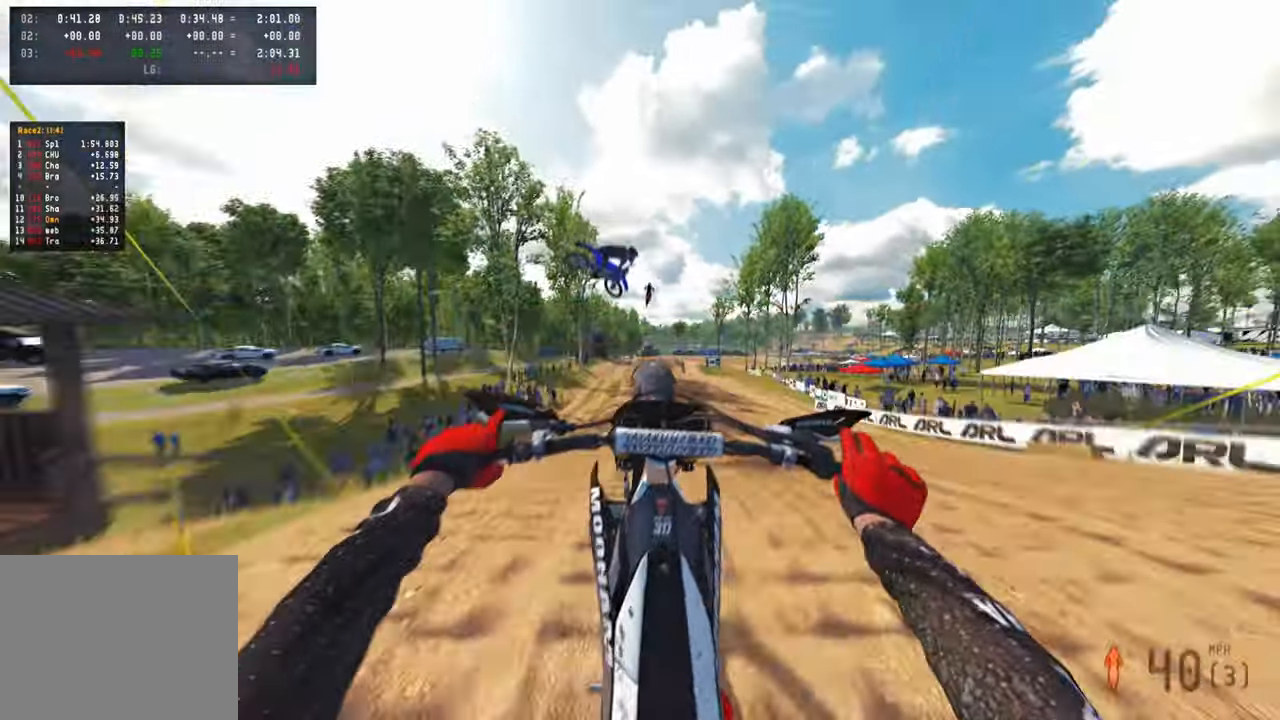
{"buttons": ["R2", "R3"], "left_stick": "center", "right_stick": "up", "events": [[450, "R3", "down"]]}
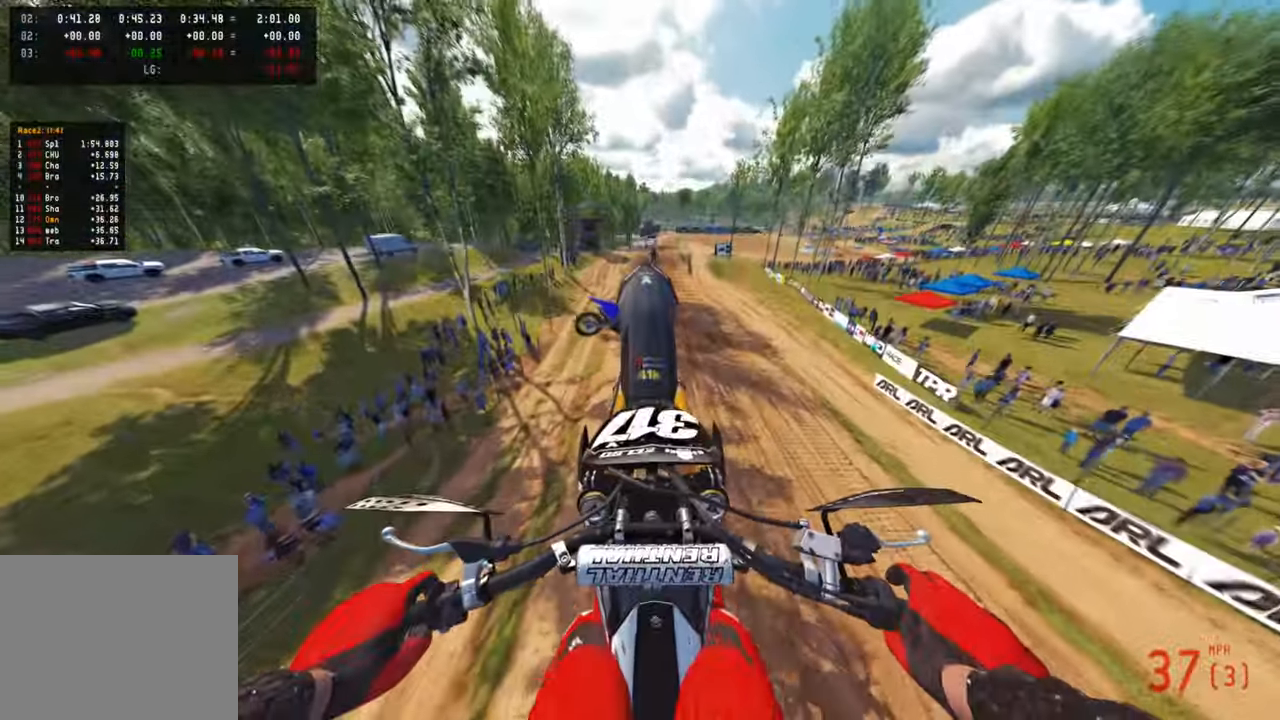
{"buttons": ["R2"], "left_stick": "center", "right_stick": "down", "events": [[83, "R3", "up"], [283, "R2", "up"], [300, "right_stick", "center"], [450, "right_stick", "down"], [500, "R2", "down"]]}
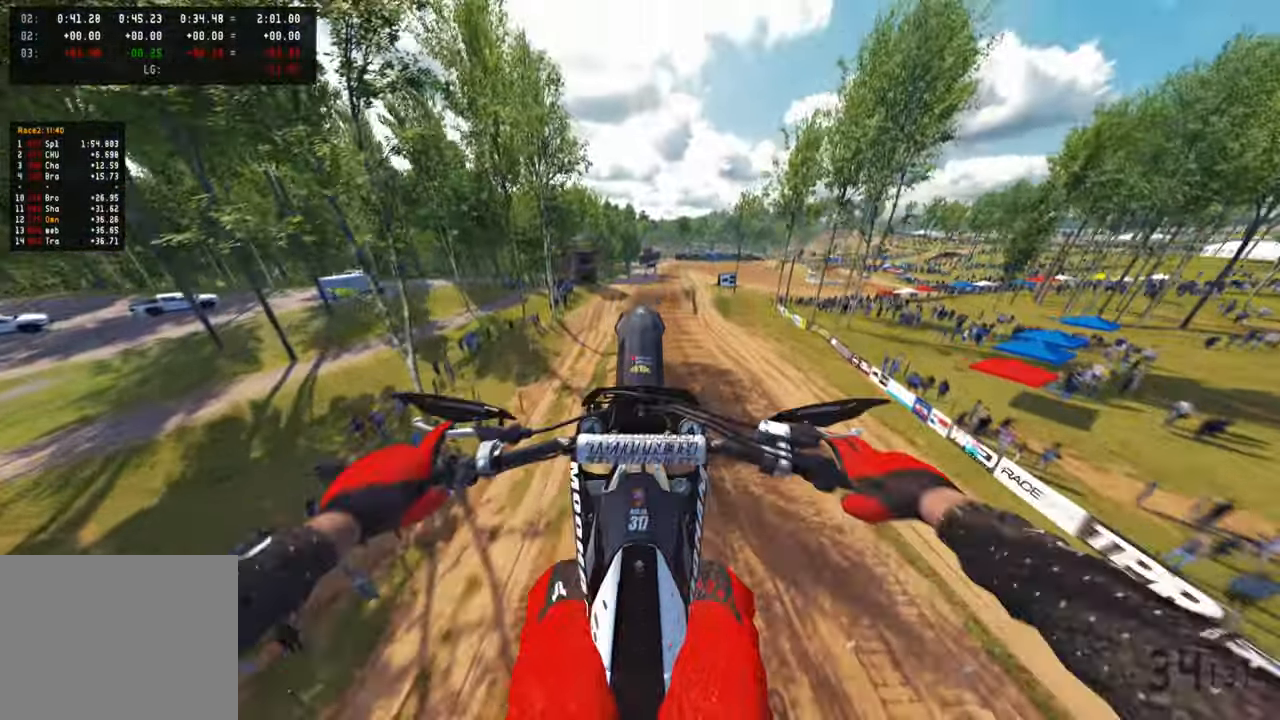
{"buttons": ["R2"], "left_stick": "center", "right_stick": "center", "events": [[67, "R3", "down"], [67, "right_stick", "center"], [150, "R3", "up"], [150, "right_stick", "down"], [417, "right_stick", "center"]]}
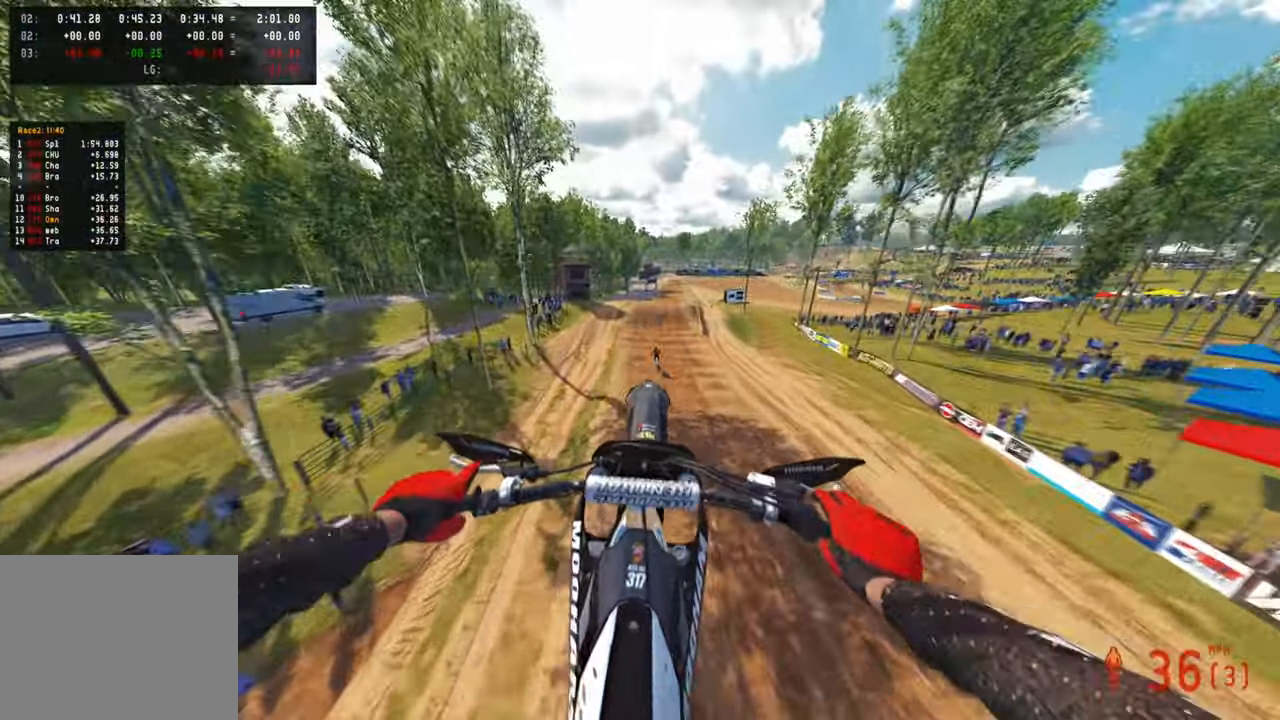
{"buttons": ["R2"], "left_stick": "center", "right_stick": "up", "events": [[67, "right_stick", "up"]]}
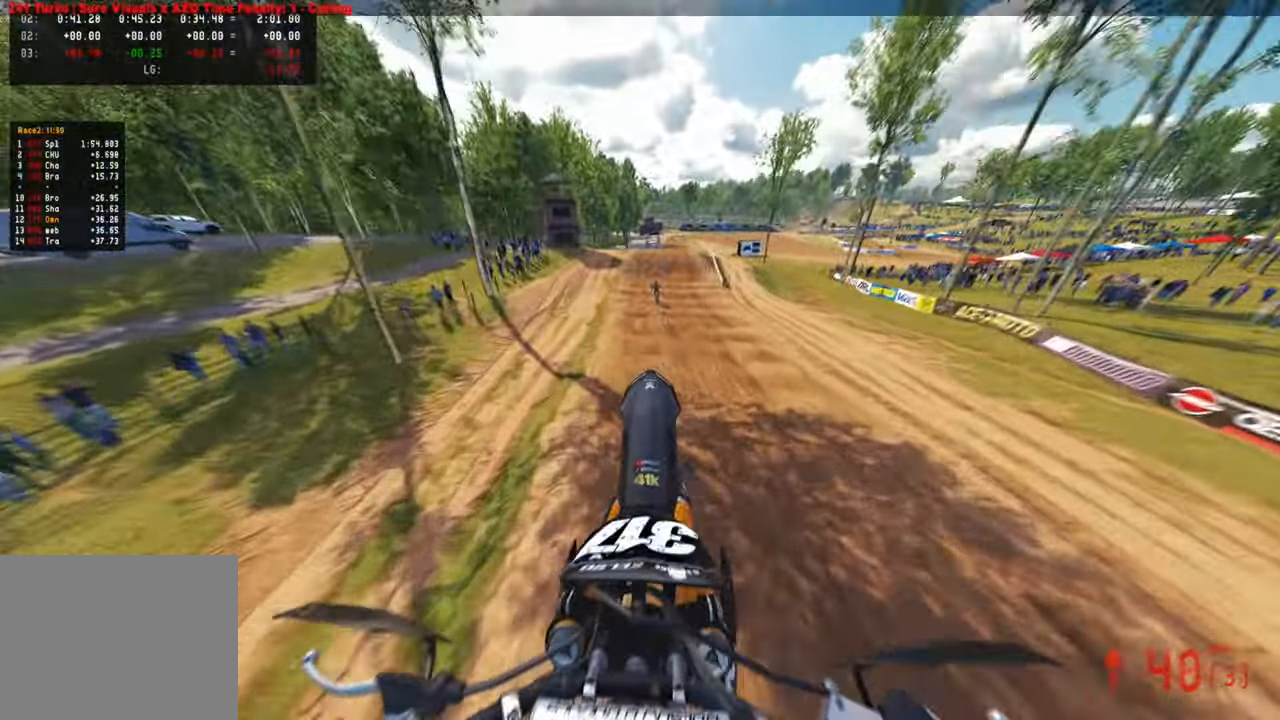
{"buttons": ["R2", "R3"], "left_stick": "center", "right_stick": "up", "events": [[250, "right_stick", "center"], [467, "R3", "down"], [483, "right_stick", "up"]]}
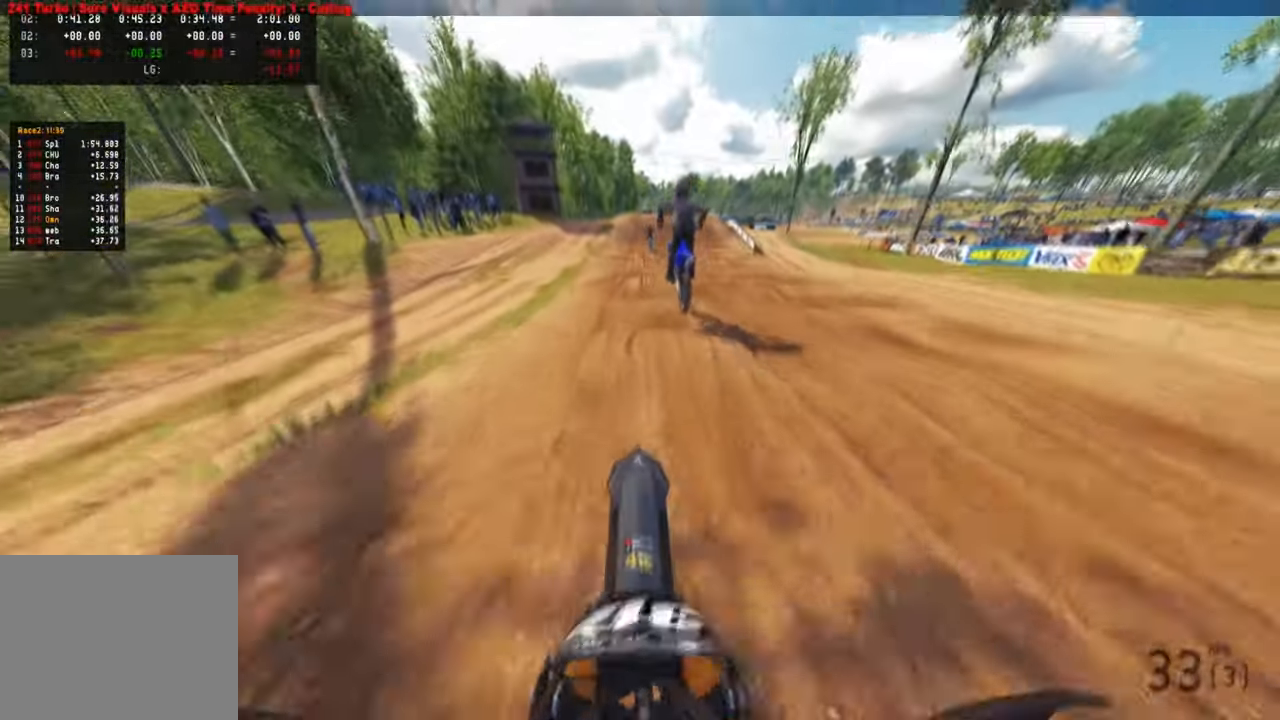
{"buttons": ["L1"], "left_stick": "center", "right_stick": "up", "events": [[67, "R3", "up"], [133, "R3", "down"], [217, "R3", "up"], [283, "R2", "up"], [333, "L2", "down"], [350, "L1", "down"], [467, "L2", "up"]]}
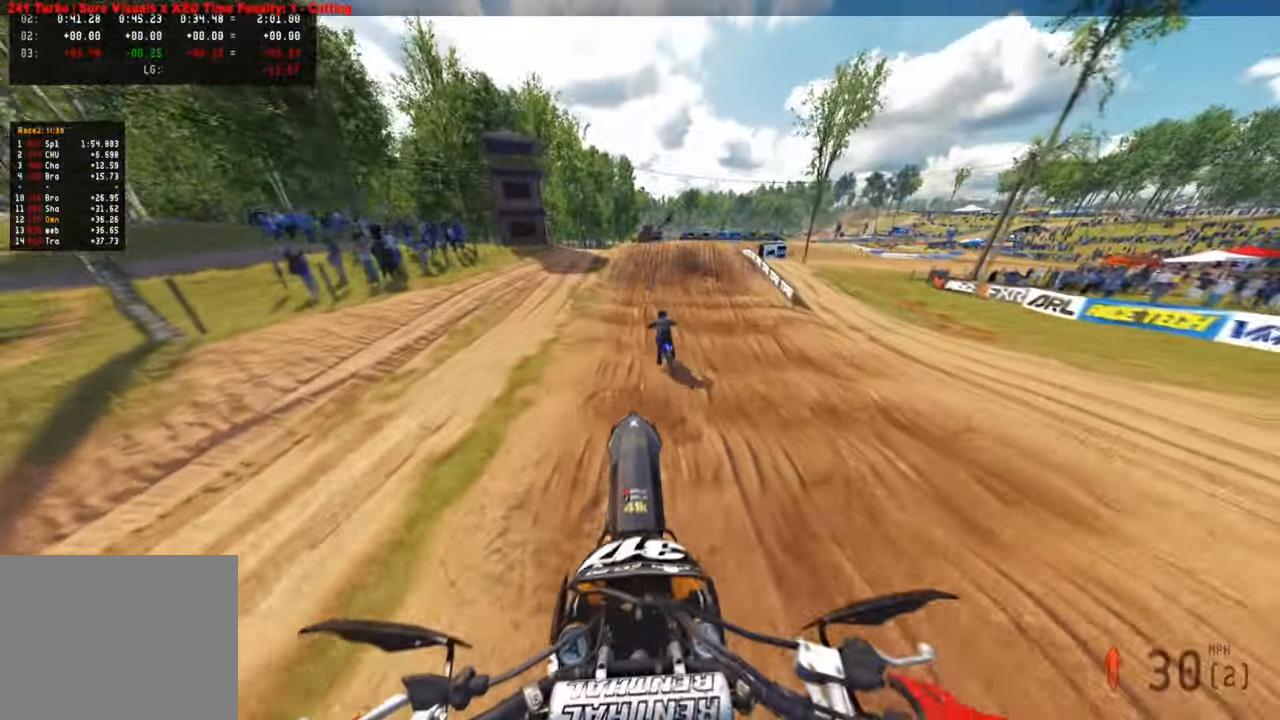
{"buttons": ["R2"], "left_stick": "center", "right_stick": "center", "events": [[33, "L1", "up"], [50, "R2", "down"], [467, "right_stick", "center"]]}
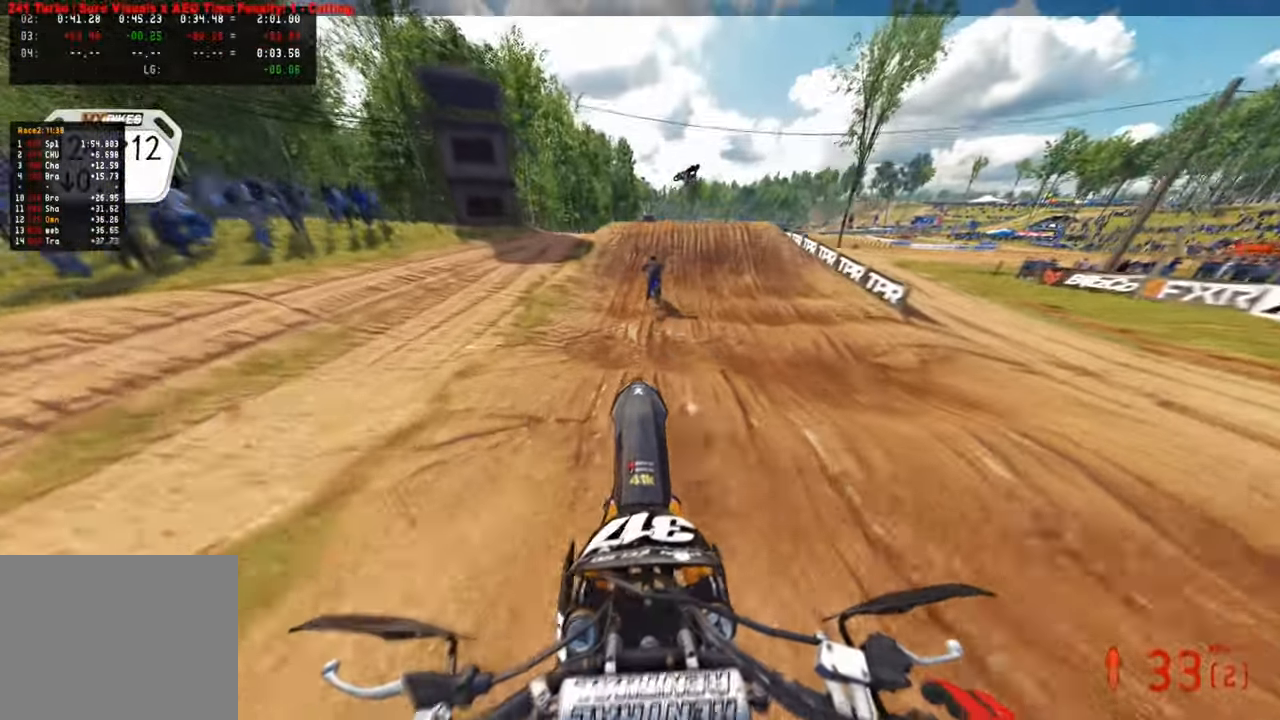
{"buttons": ["R2"], "left_stick": "center", "right_stick": "down", "events": [[83, "right_stick", "down"]]}